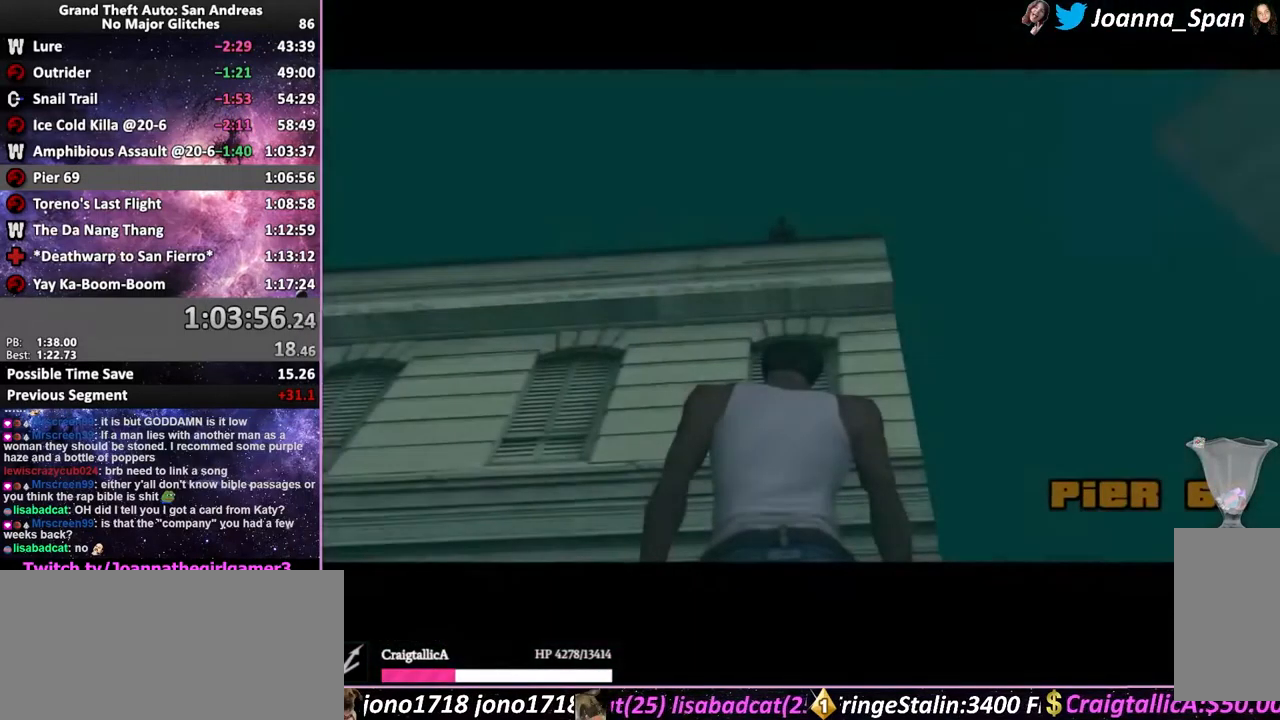
Gameplay with keyboard and mouse; each line is a JSON object with the keys and mouse buttons held at the frame after it. "events" lists presses ("down") and releases ("up") of ".", "/", "0", "1", "2", "3", "4", "5", "6", "7", "8", "9", "a", "alt_l", "alt_r", "b", "backslash", "backspace", "c", "caps_lock", "comma", "ctrl_l", "ctrl_r", "d", "down", "e", "equals", "escape", "f", "f1", "f10", "f11", "f12", "f2", "f3", "f4", "f5", "f6", "f7", "f8", "f9", "g", "h", "i", "j", "k", "l", "lbracket", "left", "m", "minus", "n", "o", "p", "q", "quote", "r", "rbracket", "return", "right", "s", "semicolon", "shift_l", "shift_r", "space", "super", "t", "tab", "tilde", "u", "up", "v", "w", "x", "y", "z", "mouse_left", "mouse_wheel", "mouse_right", "mouse_mb4" and "mouse_mb5" between this image and that frame as [ms after this image, input, new state], when the widget could be followed in between. "mouse_left", "mouse_wheel", "mouse_right", "mouse_mb4", "mouse_mb5" = the "left", "wheel", "right", "mb4", "mb5" buttons of the "mouse" list. No other keys are recorded. "wheel" means that the mouse wheel is clicked or scrolled. Not read: mouse_move.
{"keys": [], "mouse": [], "events": [[50, "f", "down"], [50, "shift_l", "down"], [116, "f", "up"], [116, "shift_l", "up"], [300, "f", "down"], [300, "shift_l", "down"], [350, "f", "up"], [350, "shift_l", "up"], [416, "f", "down"], [433, "shift_l", "down"], [466, "shift_l", "up"], [483, "f", "up"]]}
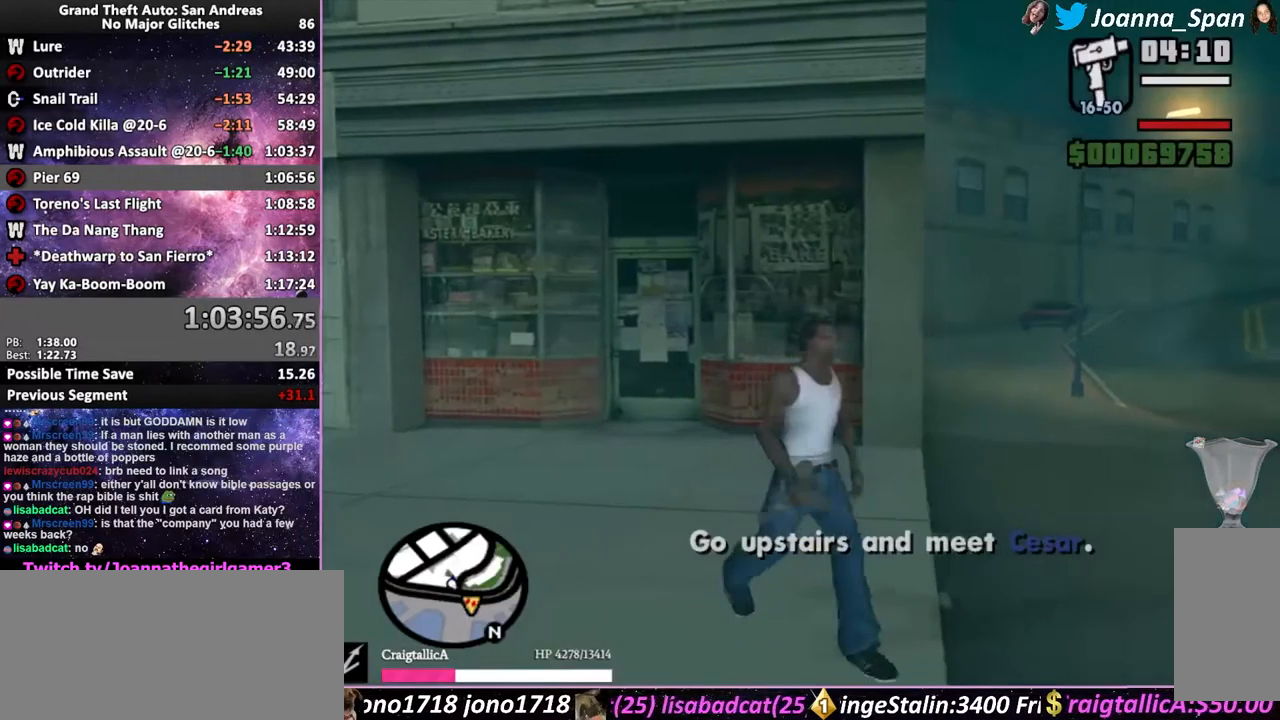
{"keys": ["shift_l"], "mouse": [], "events": [[50, "f", "down"], [66, "shift_l", "down"], [133, "f", "up"]]}
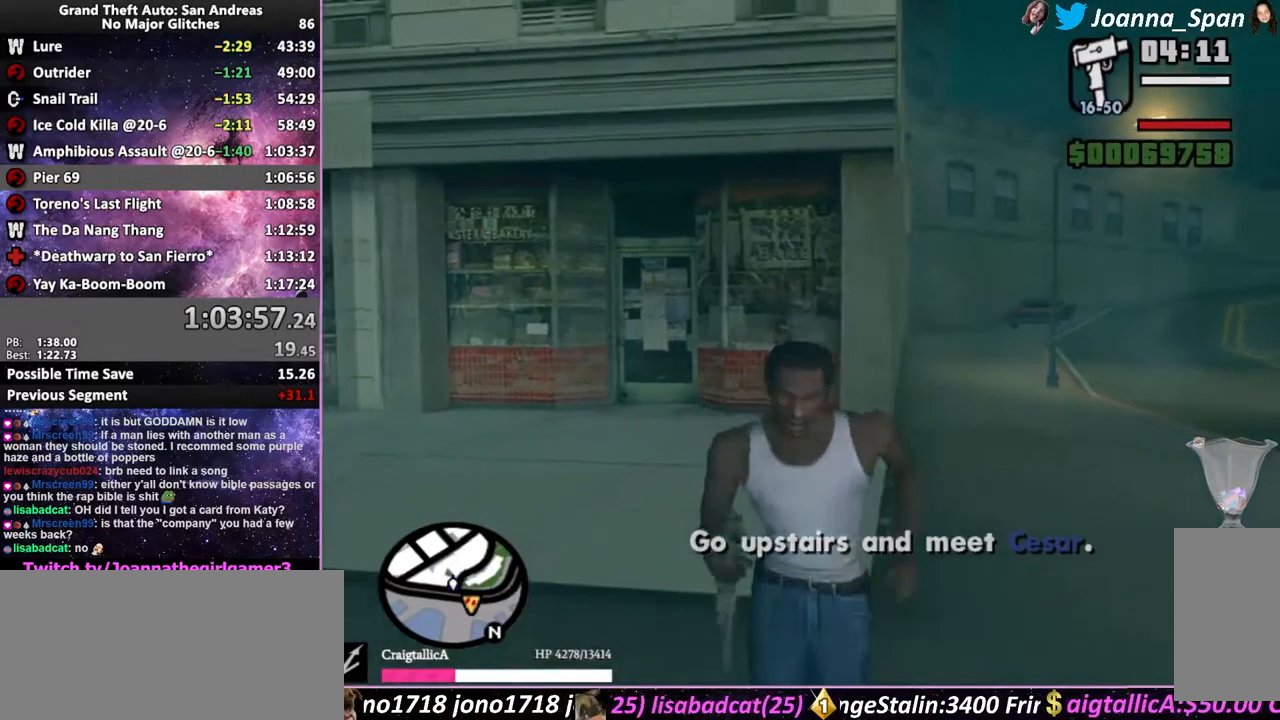
{"keys": ["shift_l"], "mouse": [], "events": []}
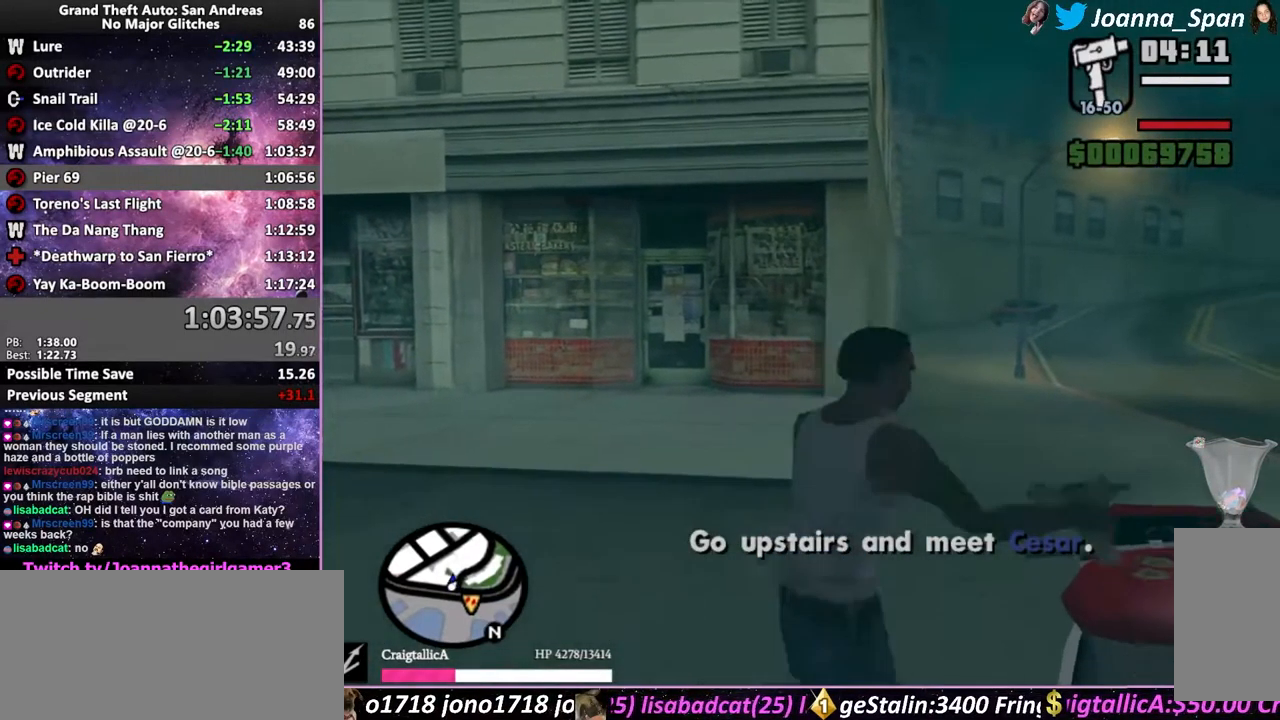
{"keys": ["f5", "shift_l", "w"], "mouse": [], "events": [[316, "f5", "down"], [316, "w", "down"]]}
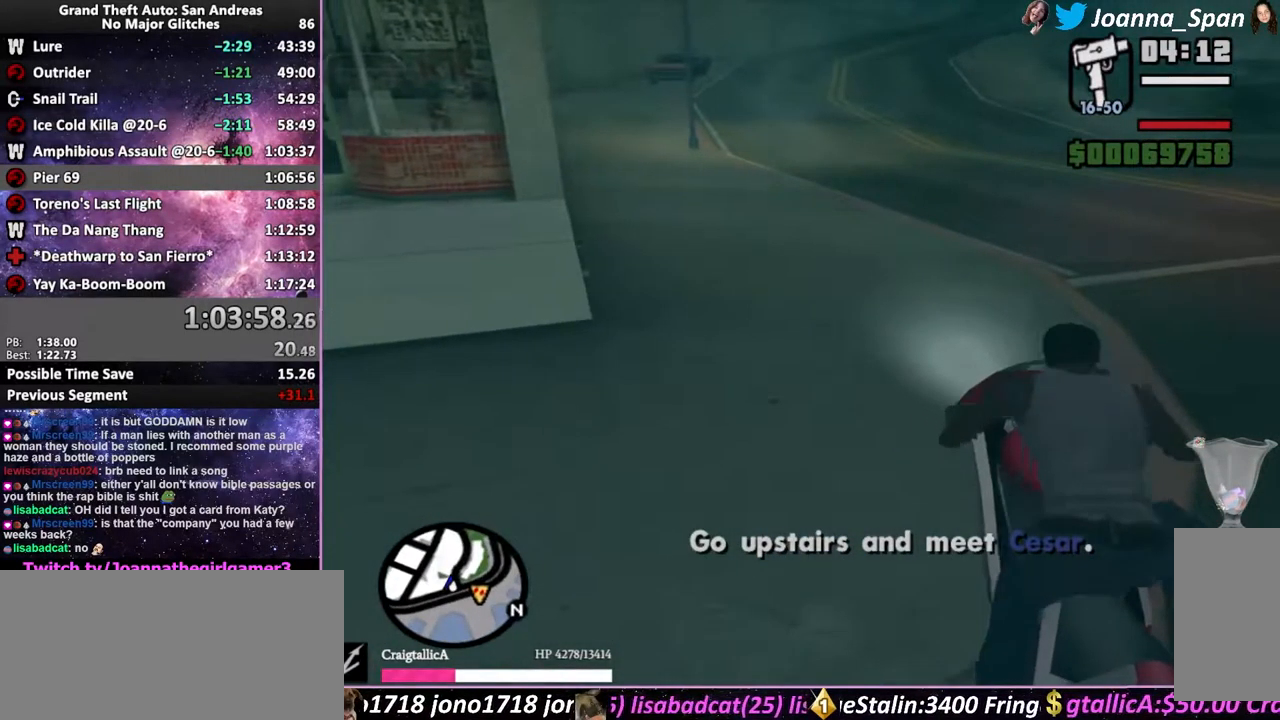
{"keys": ["f5", "shift_l", "w"], "mouse": ["wheel"], "events": [[400, "mouse_wheel", "down"]]}
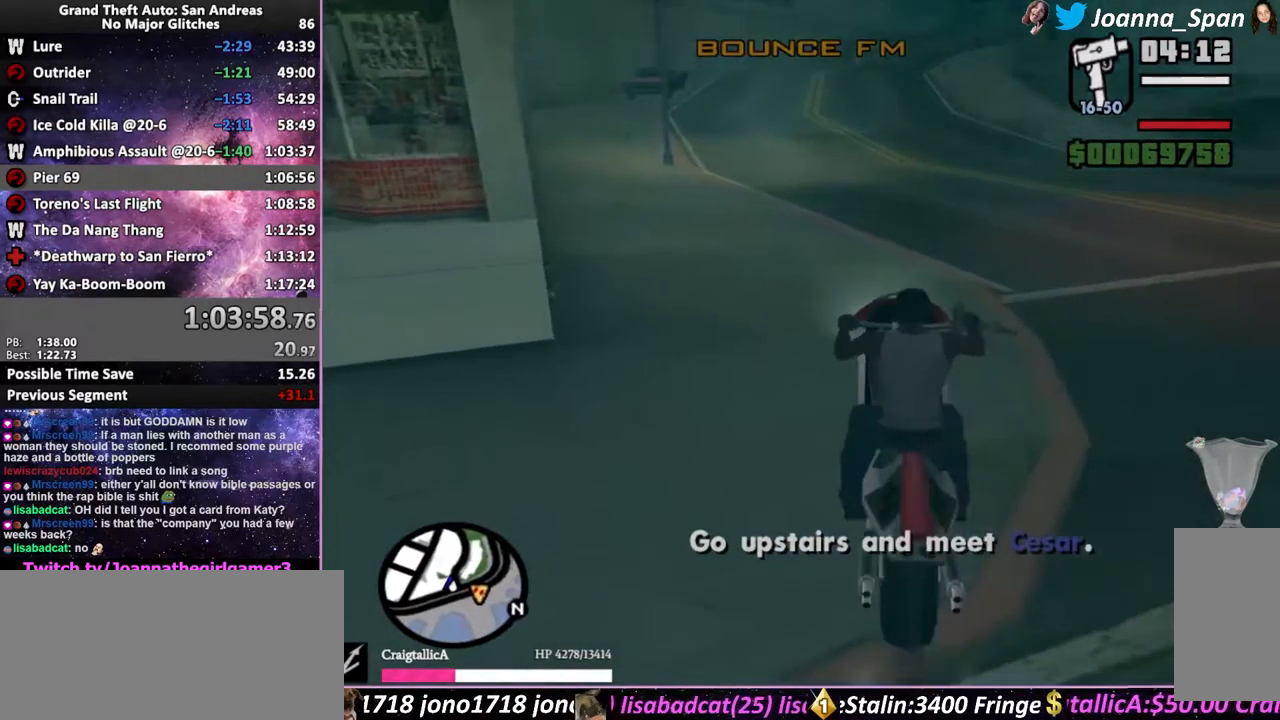
{"keys": ["f5", "w"], "mouse": [], "events": [[33, "a", "down"], [33, "f7", "down"], [33, "mouse_wheel", "up"], [133, "mouse_wheel", "down"], [233, "mouse_wheel", "up"], [300, "mouse_wheel", "down"], [333, "shift_l", "up"], [383, "a", "up"], [383, "f7", "up"], [433, "mouse_wheel", "up"]]}
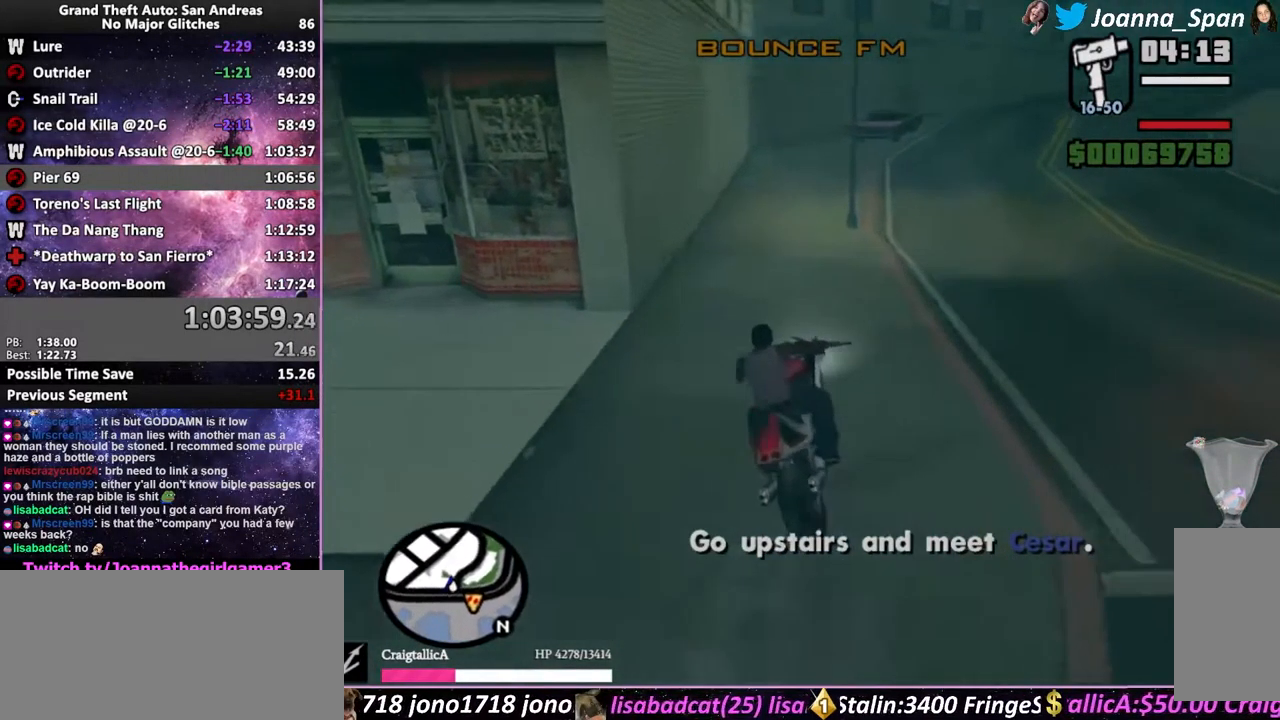
{"keys": ["f5", "w"], "mouse": [], "events": [[333, "a", "down"], [333, "f7", "down"], [466, "a", "up"], [466, "f7", "up"]]}
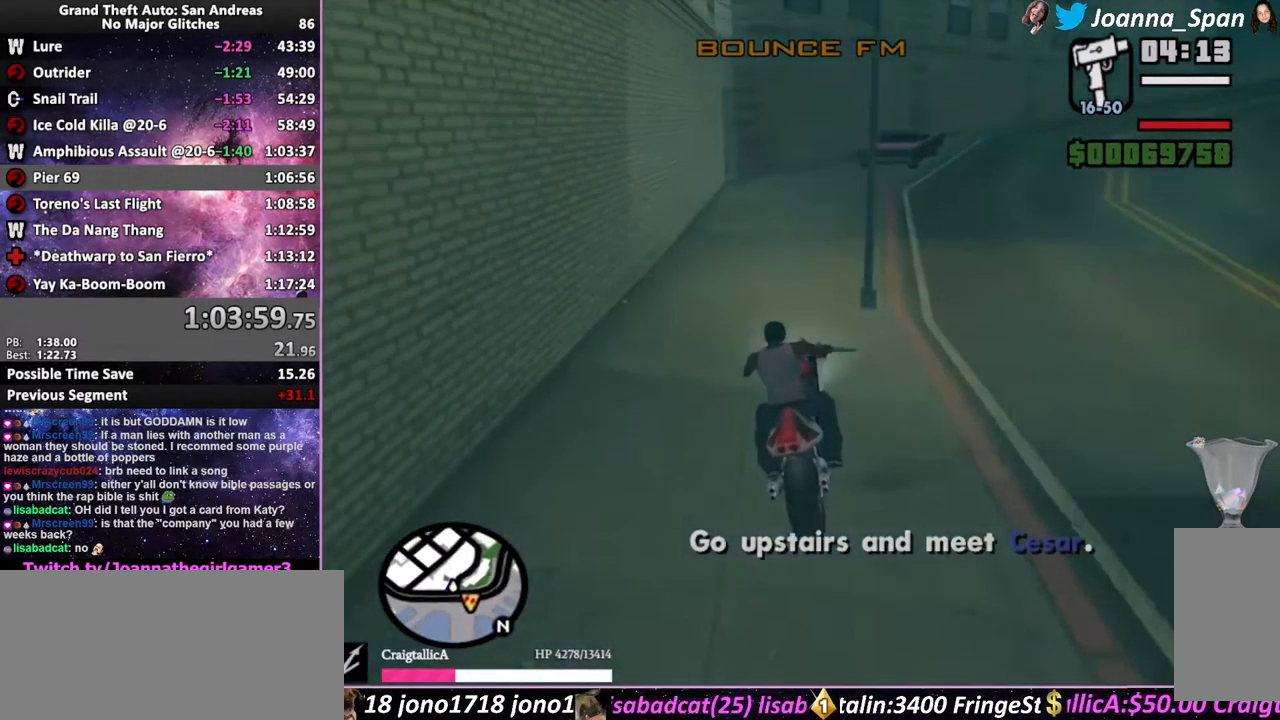
{"keys": ["f6", "s"], "mouse": [], "events": [[200, "d", "down"], [200, "f8", "down"], [249, "f5", "up"], [249, "w", "up"], [282, "d", "up"], [282, "f8", "up"], [482, "f6", "down"], [482, "s", "down"]]}
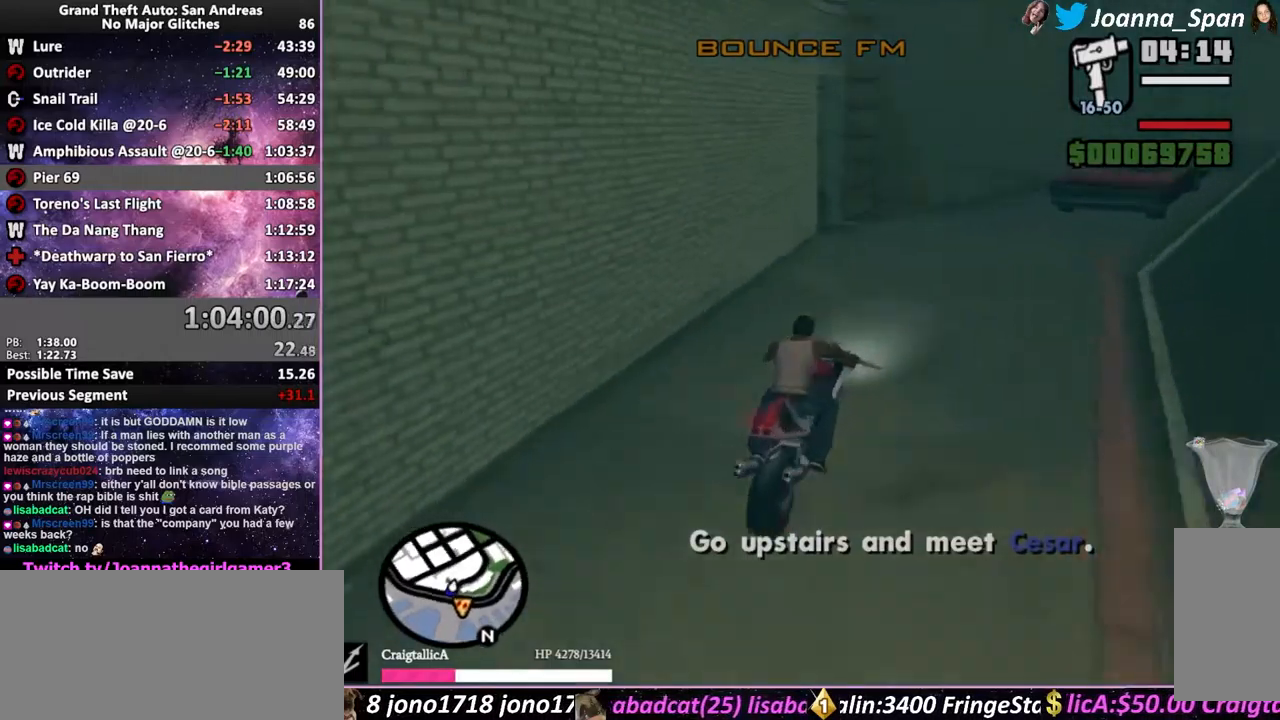
{"keys": ["a", "f7"], "mouse": [], "events": [[316, "a", "down"], [333, "f7", "down"], [466, "f6", "up"], [466, "s", "up"]]}
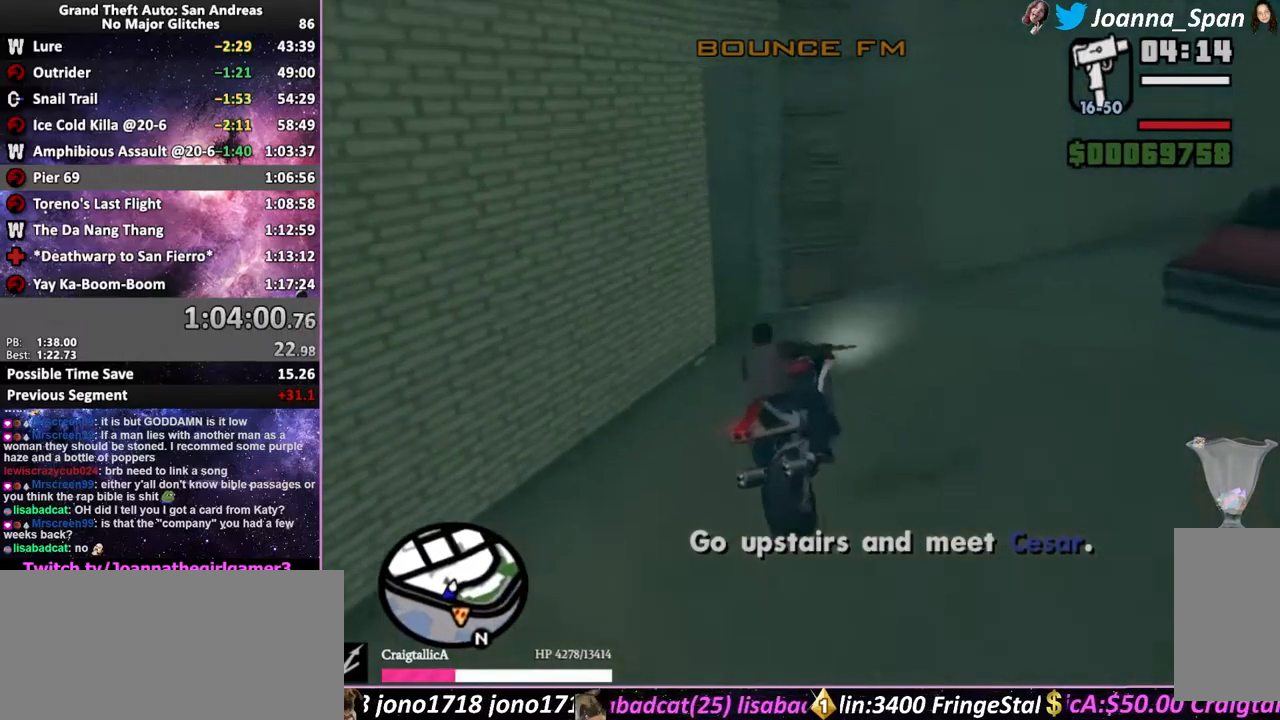
{"keys": ["a", "f7"], "mouse": [], "events": [[200, "a", "up"], [200, "f7", "up"], [450, "a", "down"], [450, "f7", "down"]]}
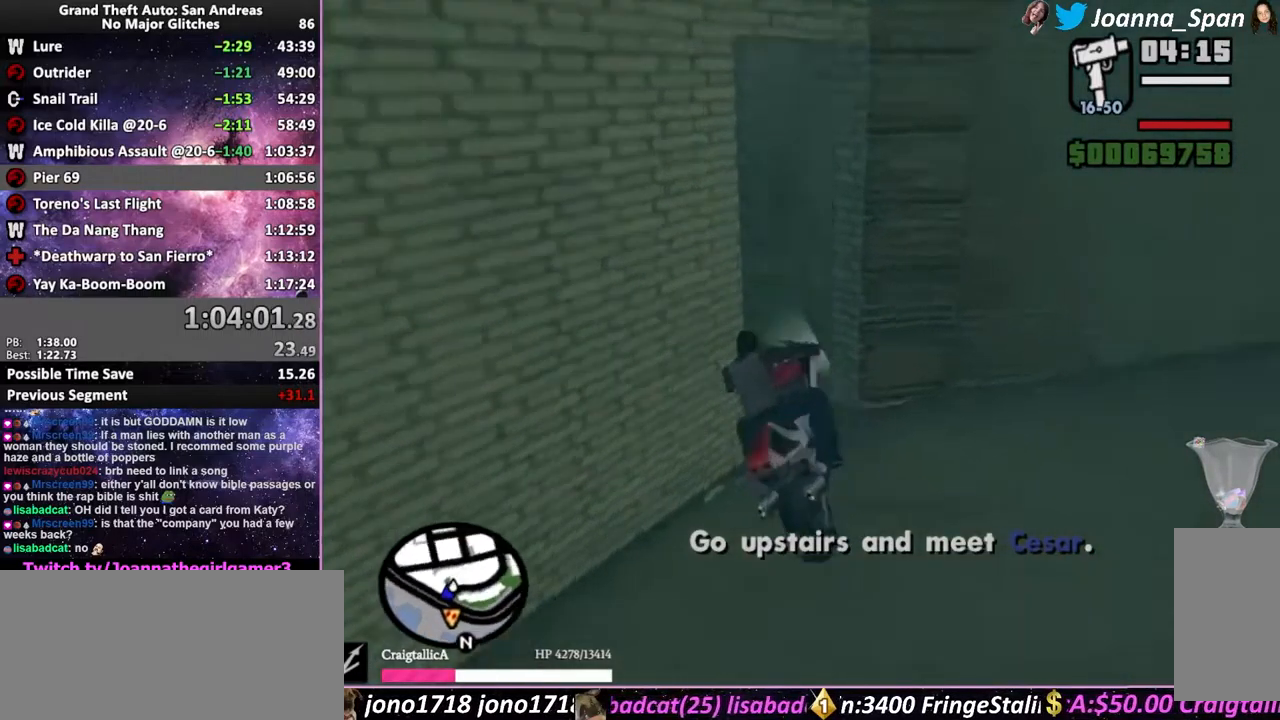
{"keys": ["a", "f5", "f7", "w"], "mouse": [], "events": [[50, "f5", "down"], [50, "w", "down"]]}
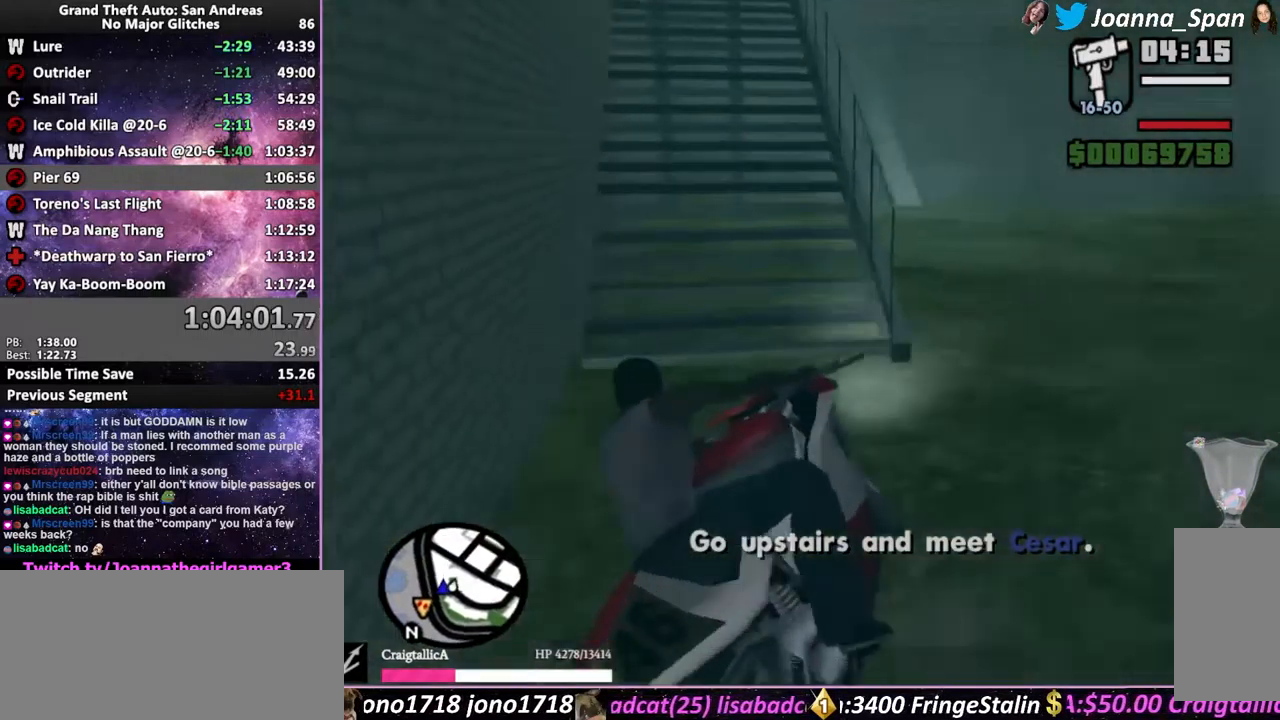
{"keys": ["d", "f5", "f8", "w"], "mouse": ["wheel"], "events": [[166, "a", "up"], [166, "f7", "up"], [266, "mouse_wheel", "down"], [400, "d", "down"], [400, "f8", "down"], [400, "mouse_wheel", "up"], [500, "mouse_wheel", "down"]]}
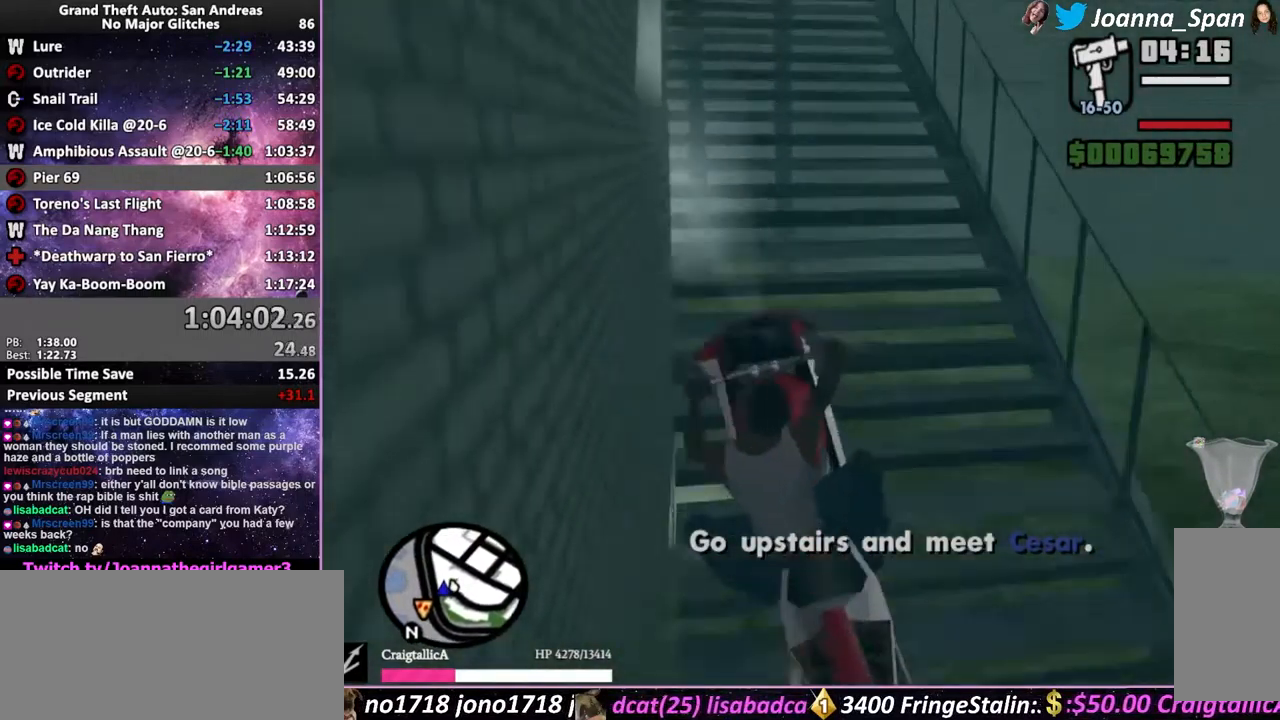
{"keys": ["d", "f5", "f8", "w"], "mouse": ["wheel"], "events": [[100, "d", "up"], [100, "f8", "up"], [100, "mouse_wheel", "up"], [200, "mouse_wheel", "down"], [400, "d", "down"], [400, "f8", "down"]]}
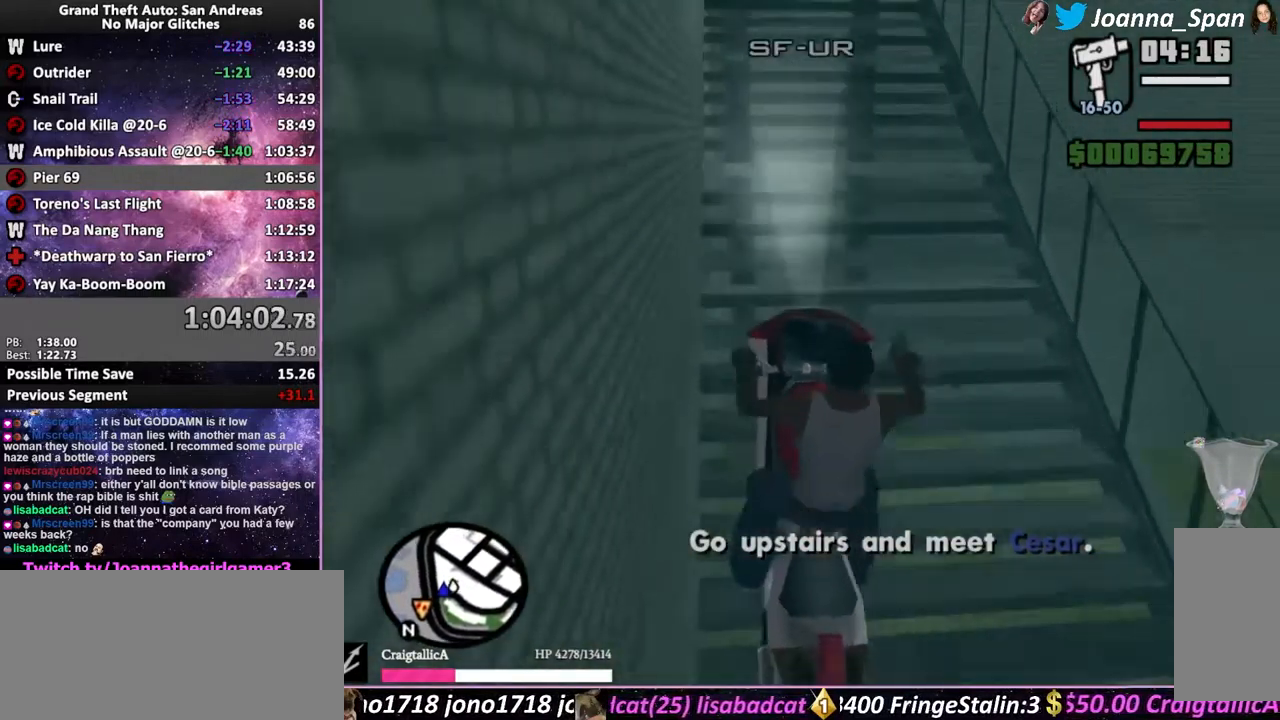
{"keys": ["f5", "w"], "mouse": [], "events": [[16, "d", "up"], [33, "f8", "up"], [33, "mouse_wheel", "up"], [166, "mouse_wheel", "down"], [316, "mouse_wheel", "up"]]}
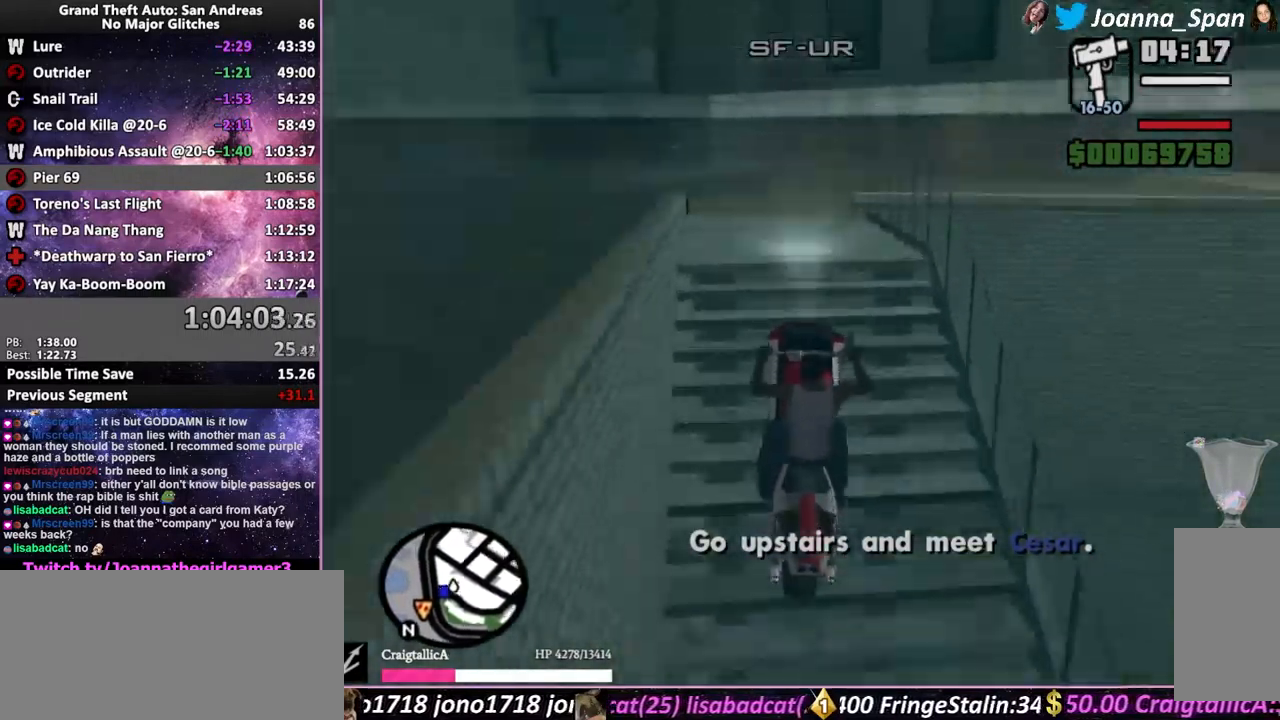
{"keys": ["d", "f8", "space"], "mouse": [], "events": [[16, "f5", "up"], [16, "w", "up"], [183, "d", "down"], [183, "f8", "down"], [216, "space", "down"]]}
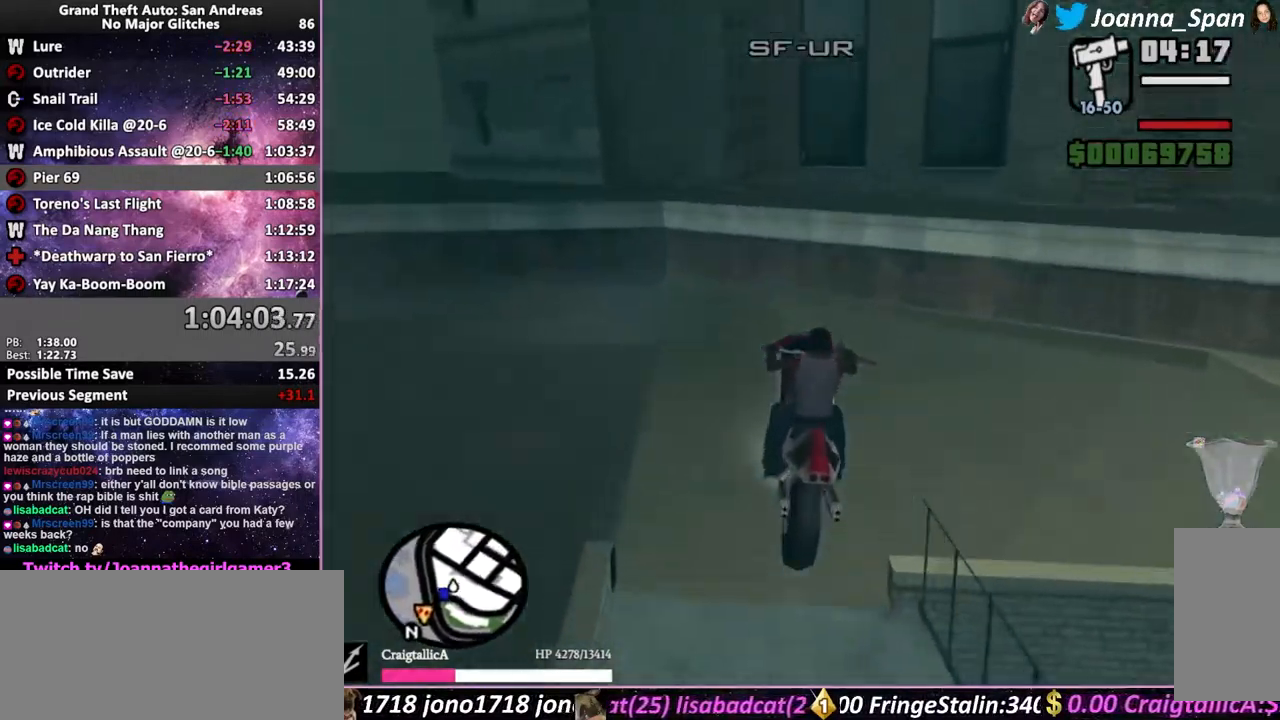
{"keys": ["d", "f8", "space"], "mouse": [], "events": []}
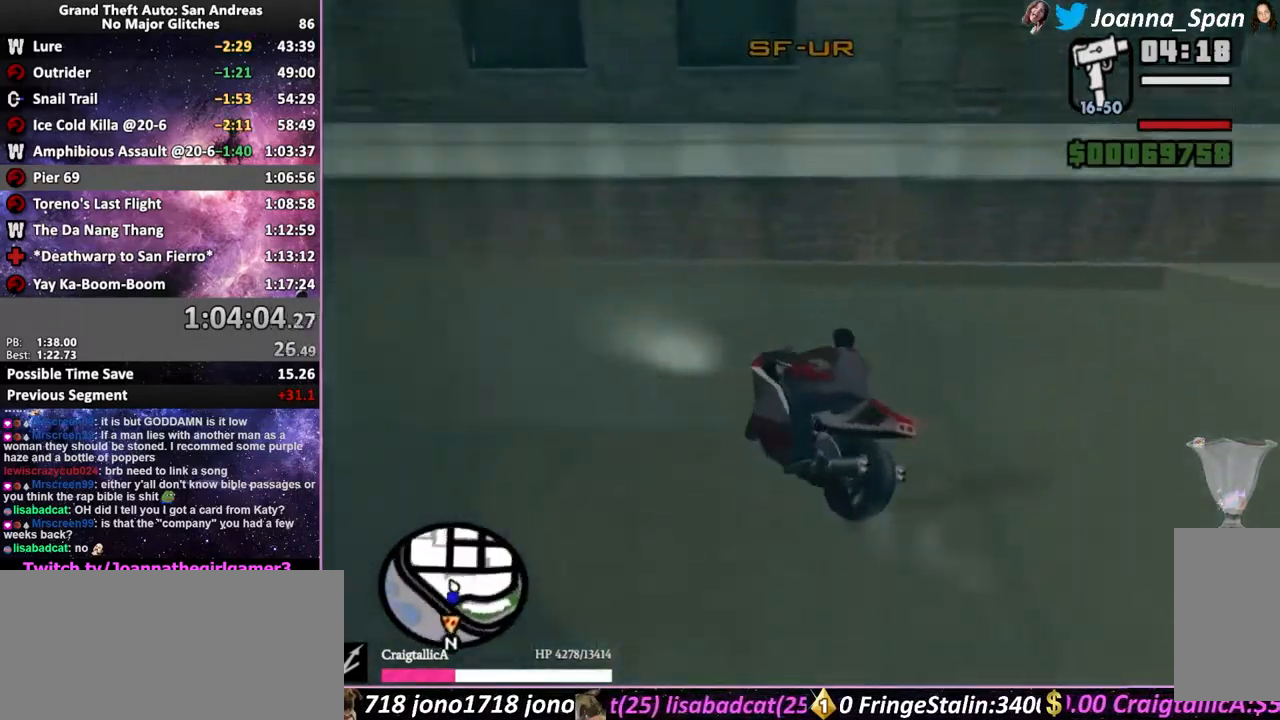
{"keys": ["d", "f5", "f8", "w"], "mouse": [], "events": [[216, "space", "up"], [250, "f5", "down"], [250, "w", "down"]]}
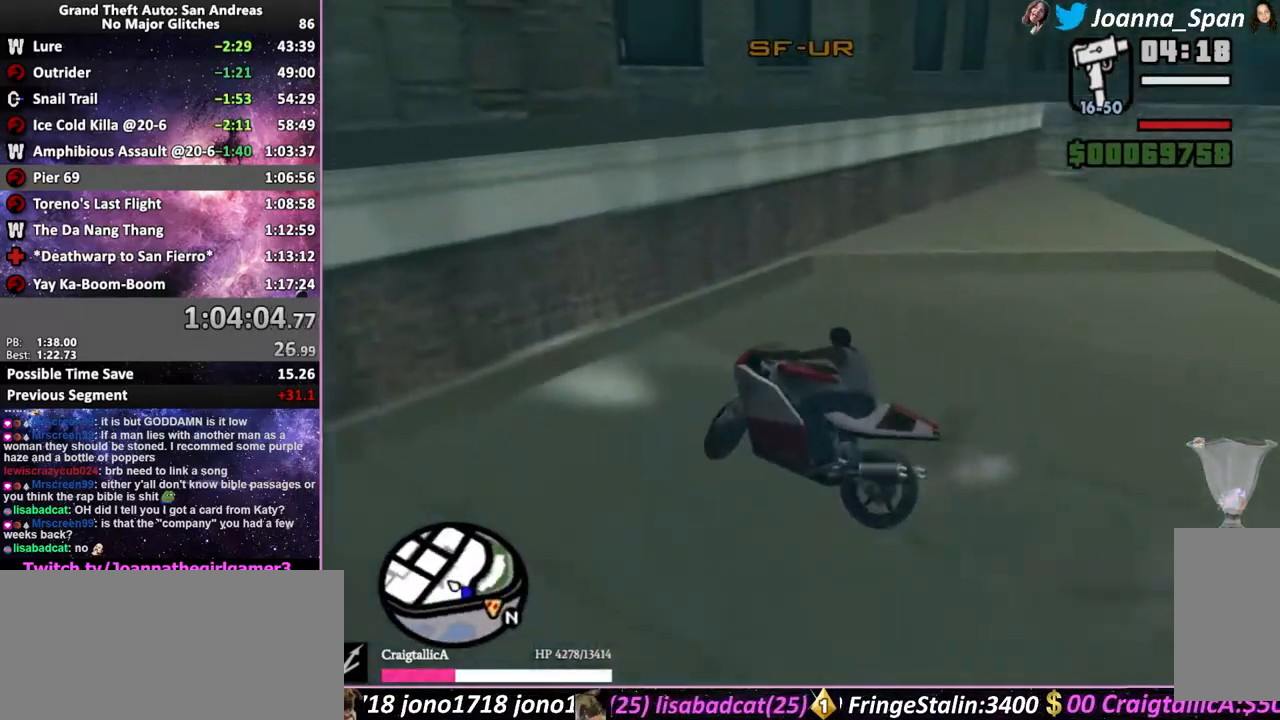
{"keys": ["f5", "w"], "mouse": [], "events": [[200, "f5", "up"], [200, "w", "up"], [400, "f5", "down"], [400, "w", "down"], [433, "d", "up"], [433, "f8", "up"]]}
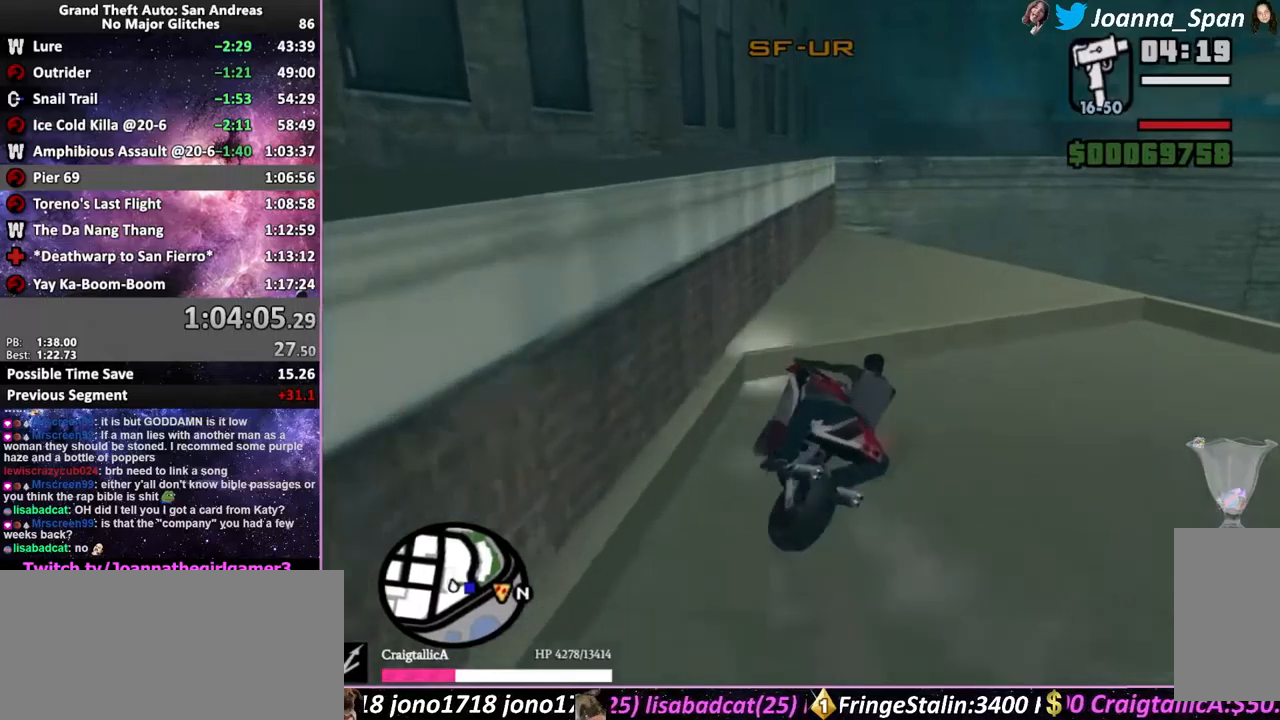
{"keys": [], "mouse": [], "events": [[50, "f5", "up"], [50, "w", "up"]]}
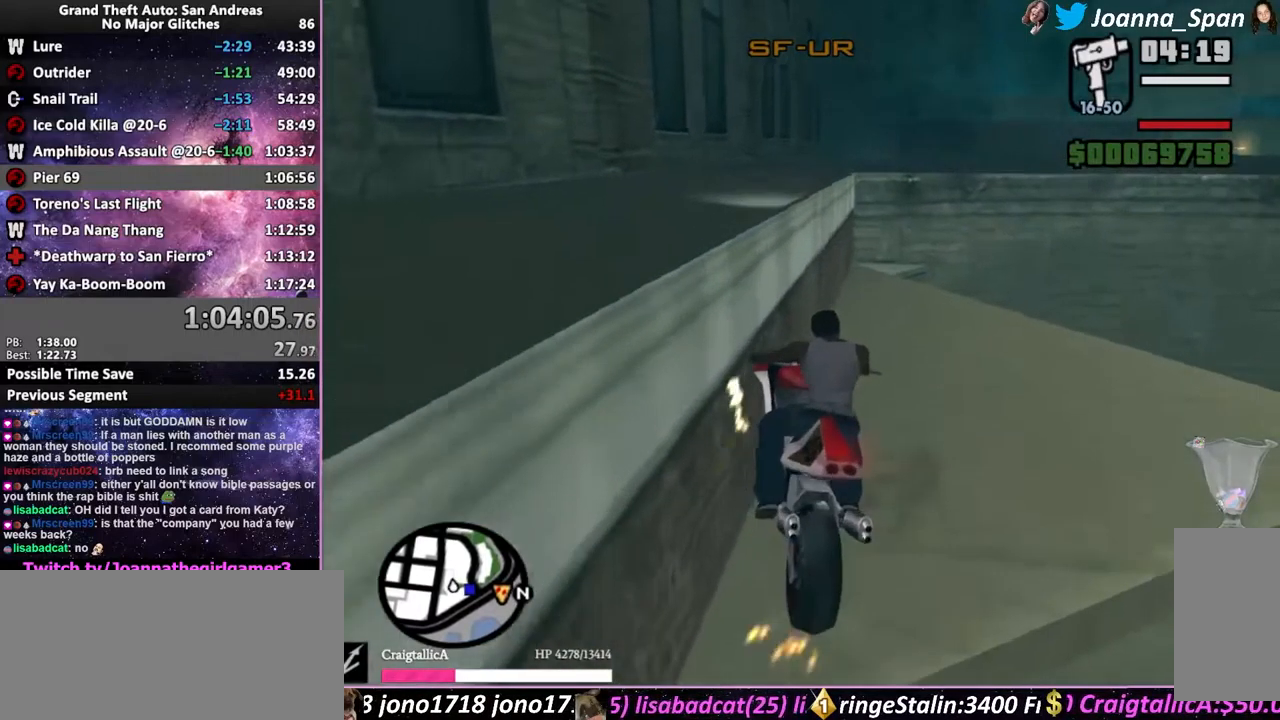
{"keys": [], "mouse": [], "events": [[83, "f5", "down"], [83, "w", "down"], [317, "d", "down"], [317, "f8", "down"], [350, "f5", "up"], [350, "w", "up"], [450, "d", "up"], [450, "f8", "up"]]}
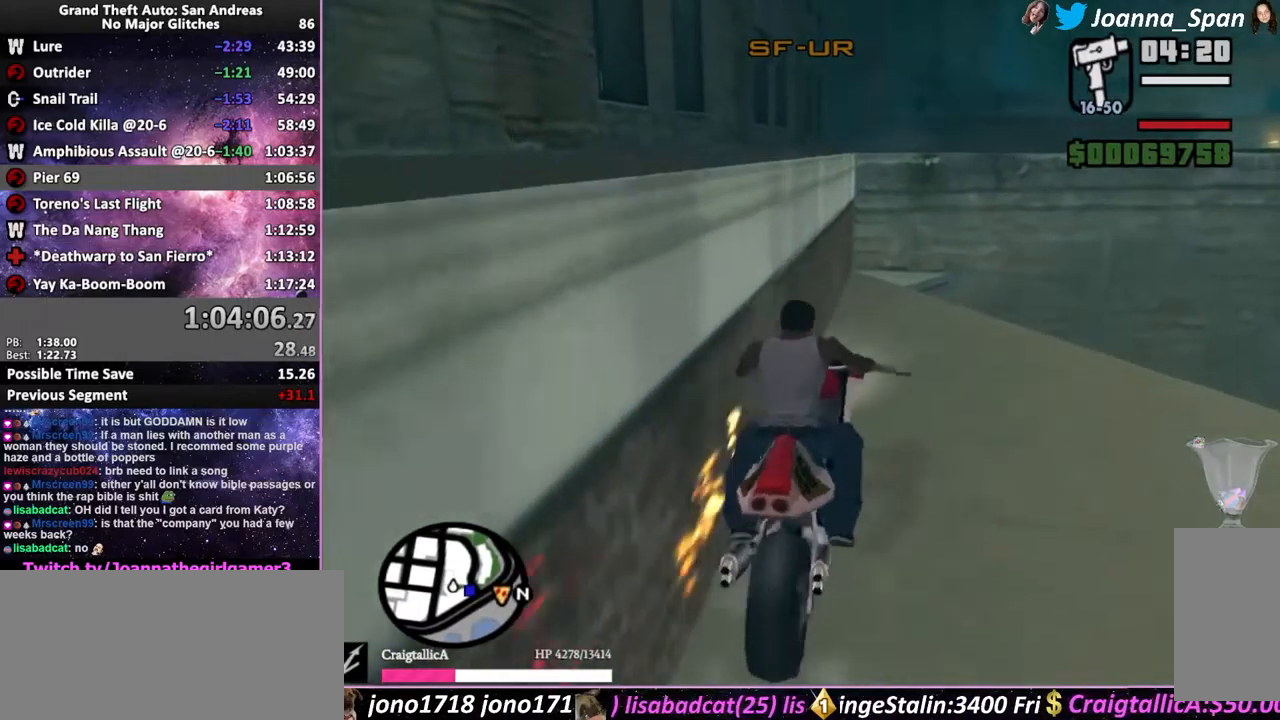
{"keys": [], "mouse": [], "events": [[283, "a", "down"], [283, "f7", "down"], [433, "a", "up"], [433, "f7", "up"]]}
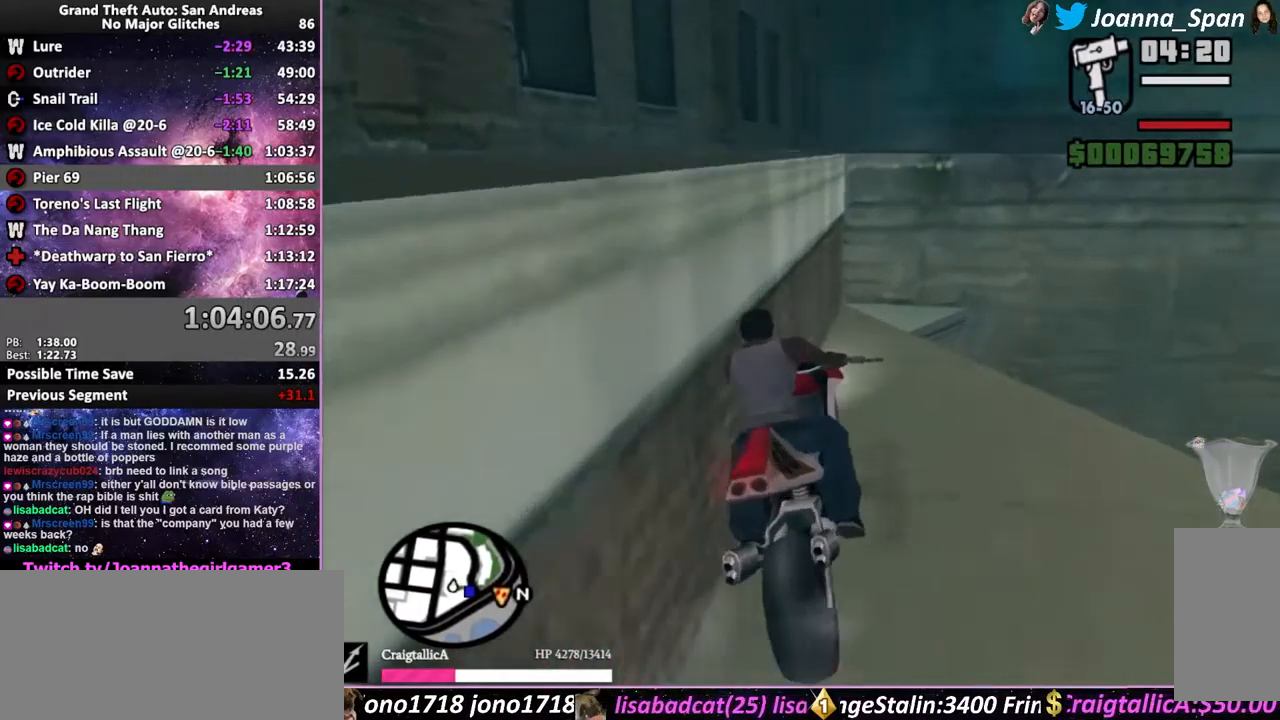
{"keys": [], "mouse": [], "events": []}
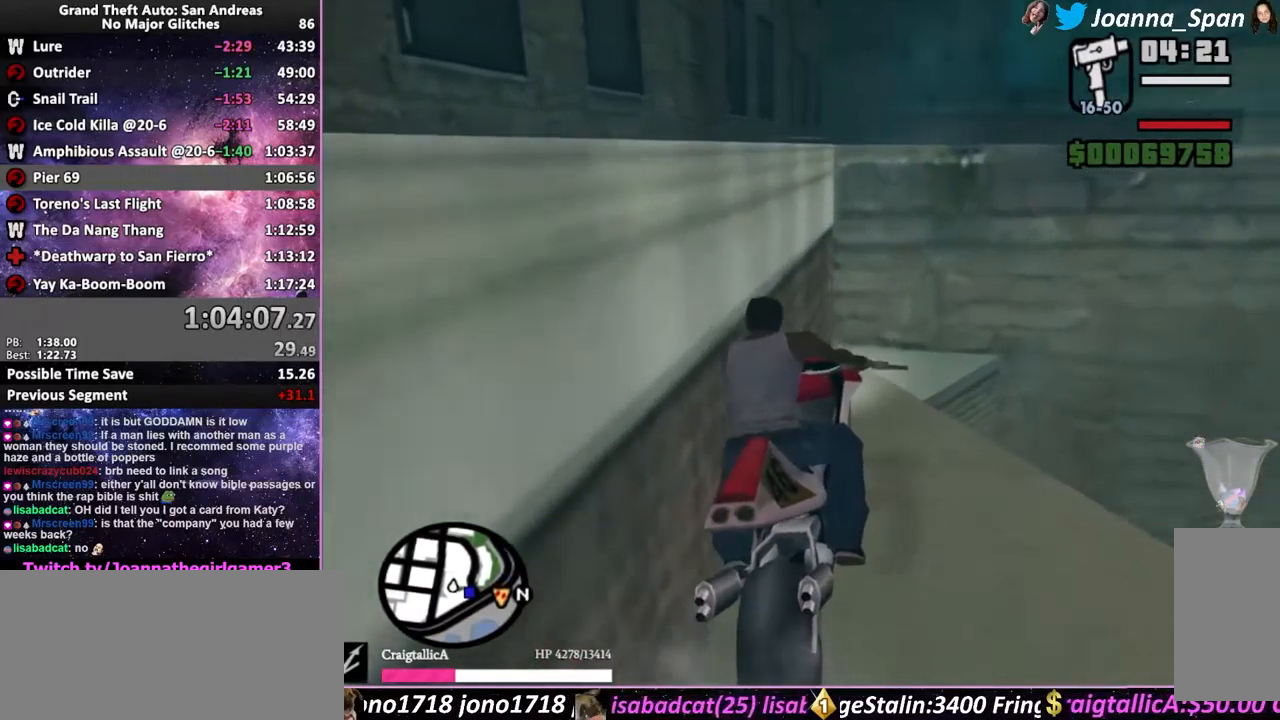
{"keys": ["f"], "mouse": [], "events": [[200, "f", "down"]]}
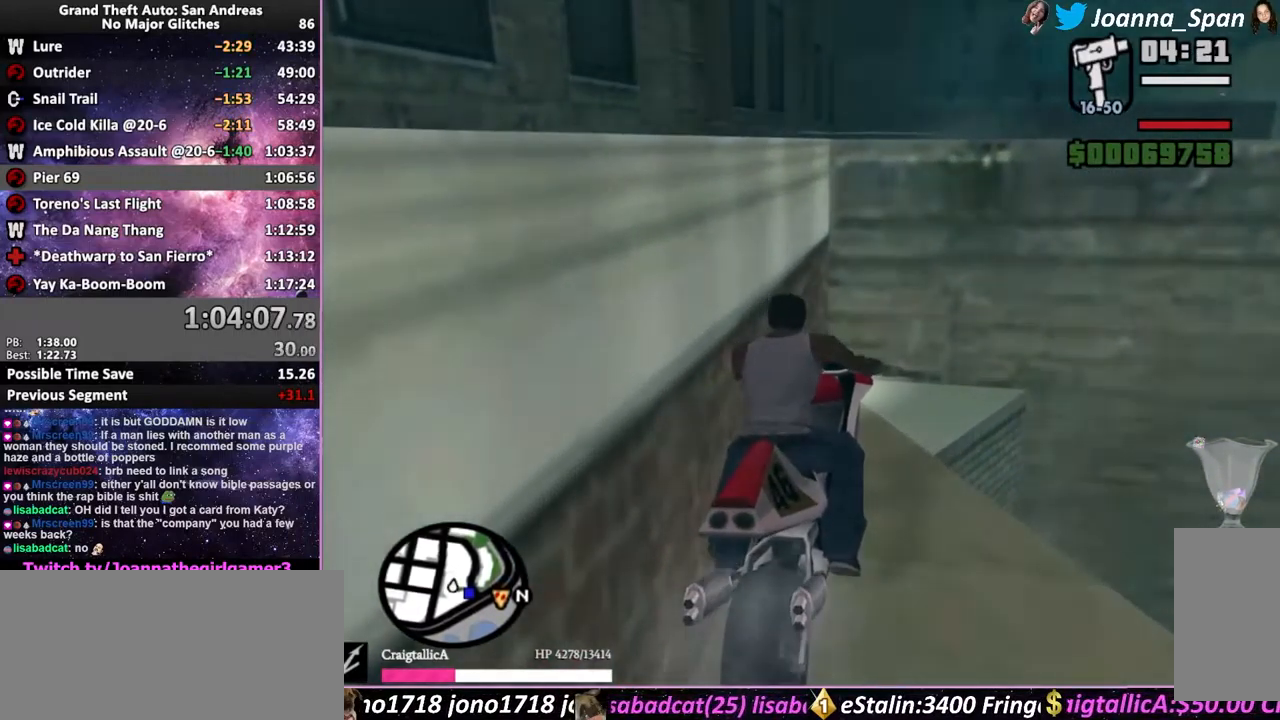
{"keys": ["f5", "shift_l", "w"], "mouse": [], "events": [[250, "f5", "down"], [250, "w", "down"], [317, "f", "up"], [400, "shift_l", "down"]]}
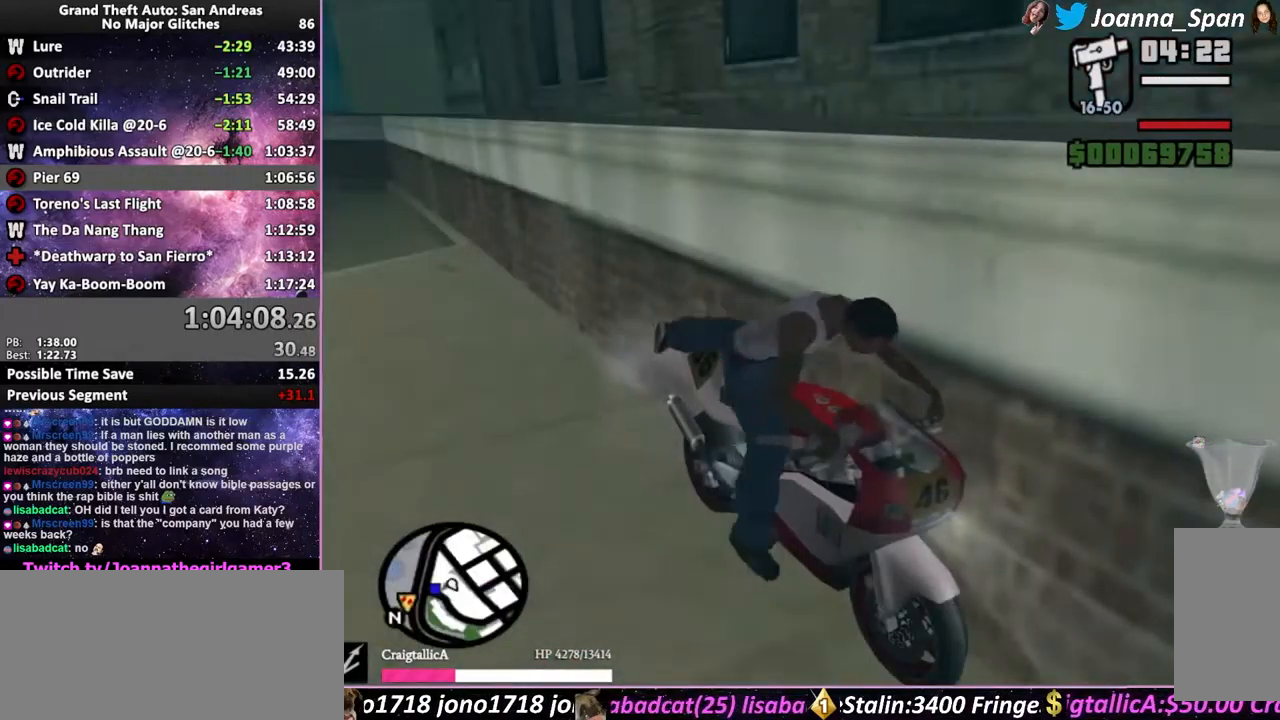
{"keys": ["f5", "shift_l", "w"], "mouse": [], "events": []}
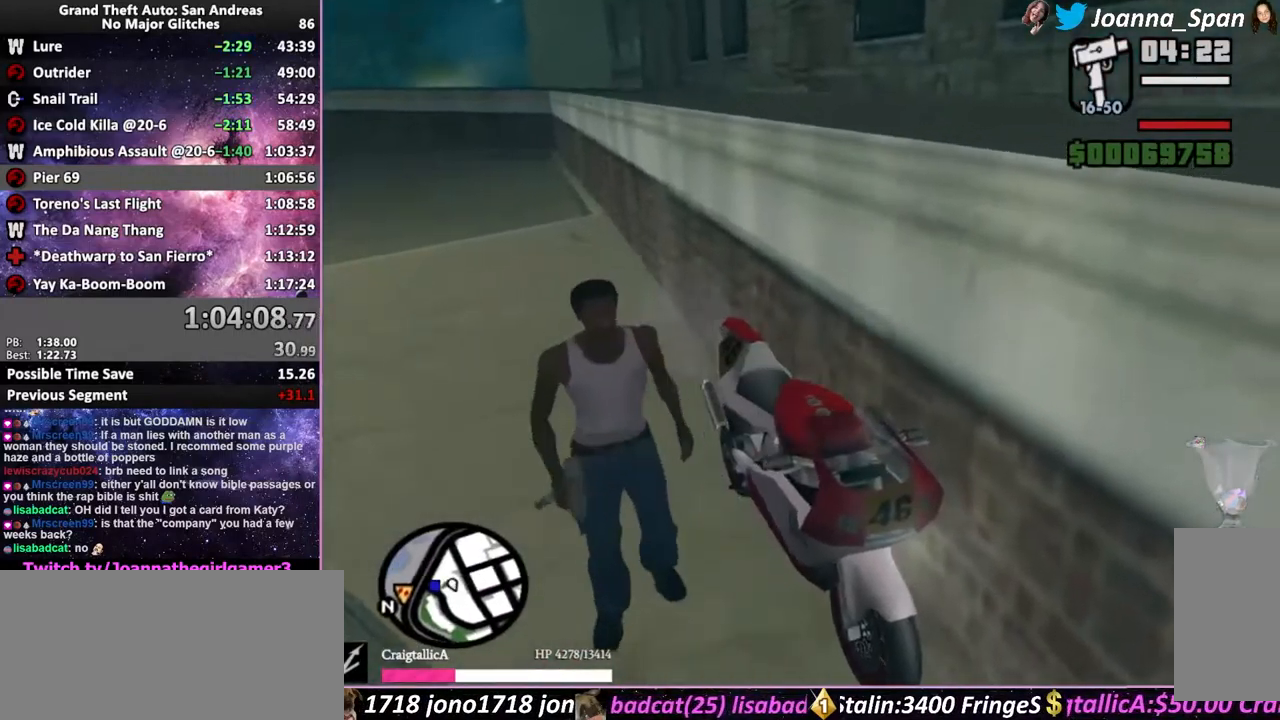
{"keys": ["f5", "w"], "mouse": [], "events": [[150, "shift_l", "up"], [283, "shift_l", "down"], [383, "shift_l", "up"]]}
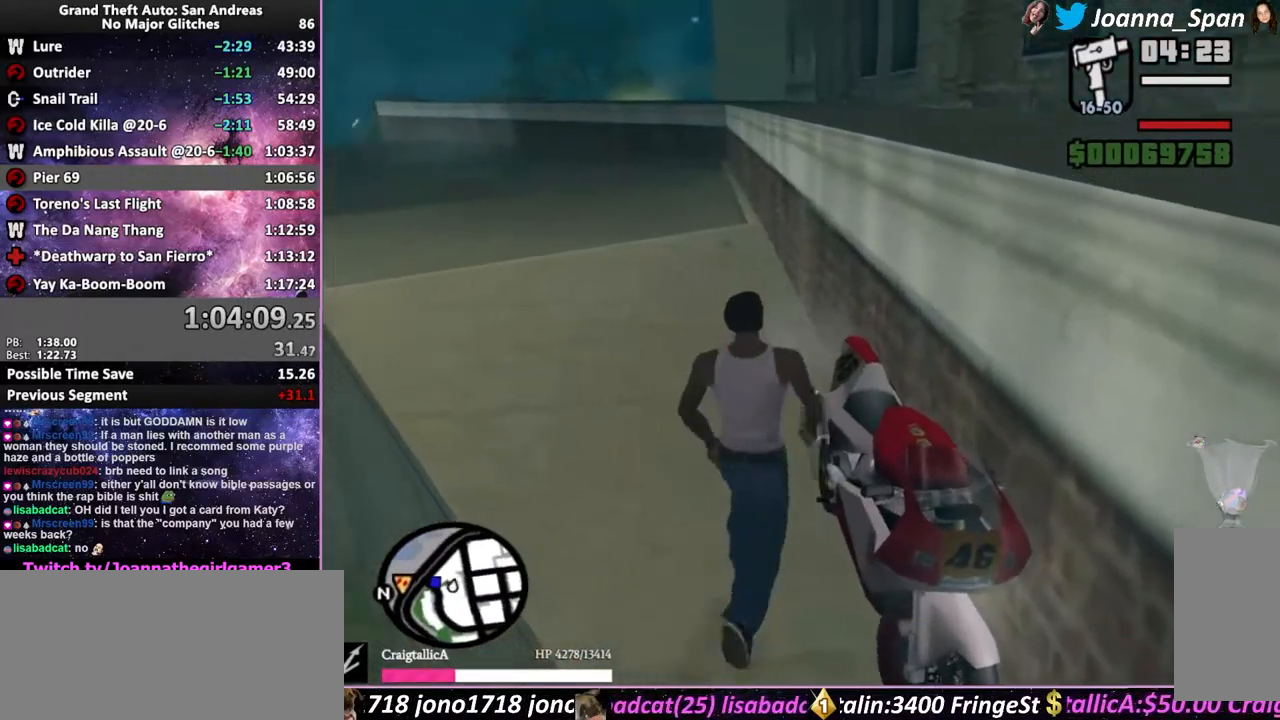
{"keys": ["f5", "shift_l", "w"], "mouse": [], "events": [[50, "shift_l", "down"], [117, "shift_l", "up"], [200, "shift_l", "down"], [250, "shift_l", "up"], [333, "shift_l", "down"], [400, "shift_l", "up"], [500, "shift_l", "down"]]}
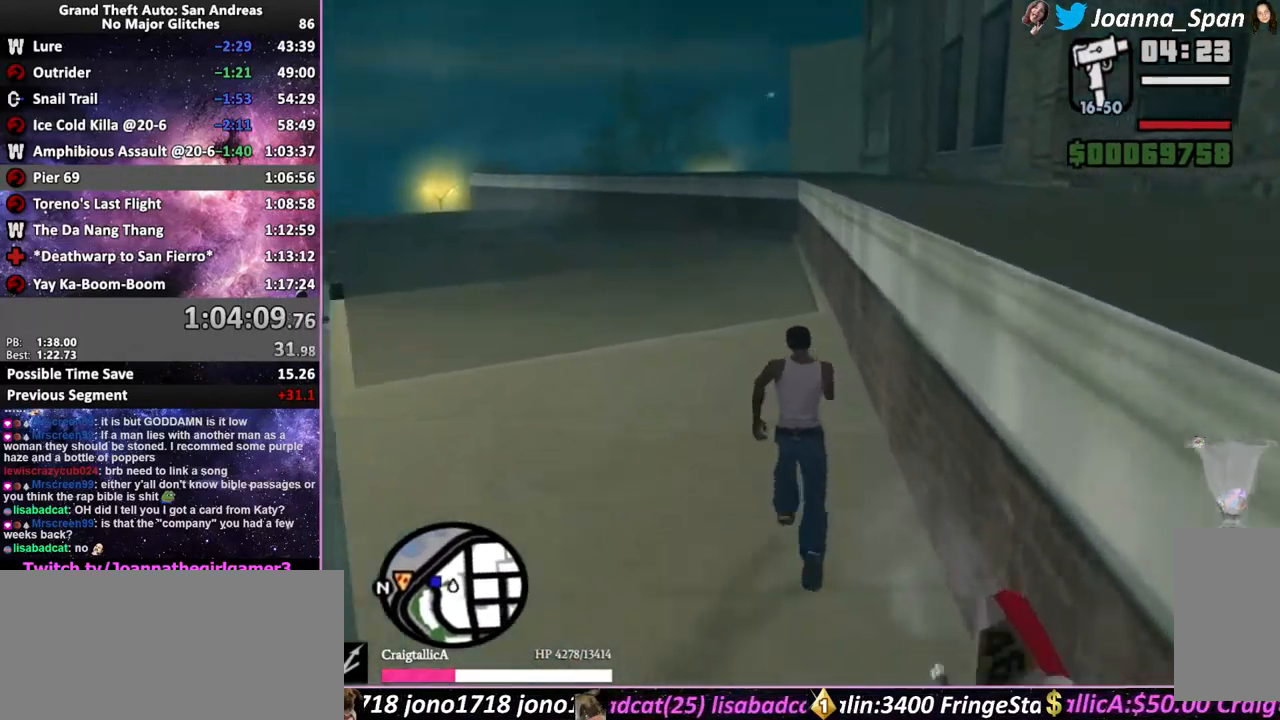
{"keys": ["f5", "w"], "mouse": [], "events": [[17, "shift_l", "up"], [117, "shift_l", "down"], [167, "shift_l", "up"], [283, "shift_l", "down"], [467, "shift_l", "up"]]}
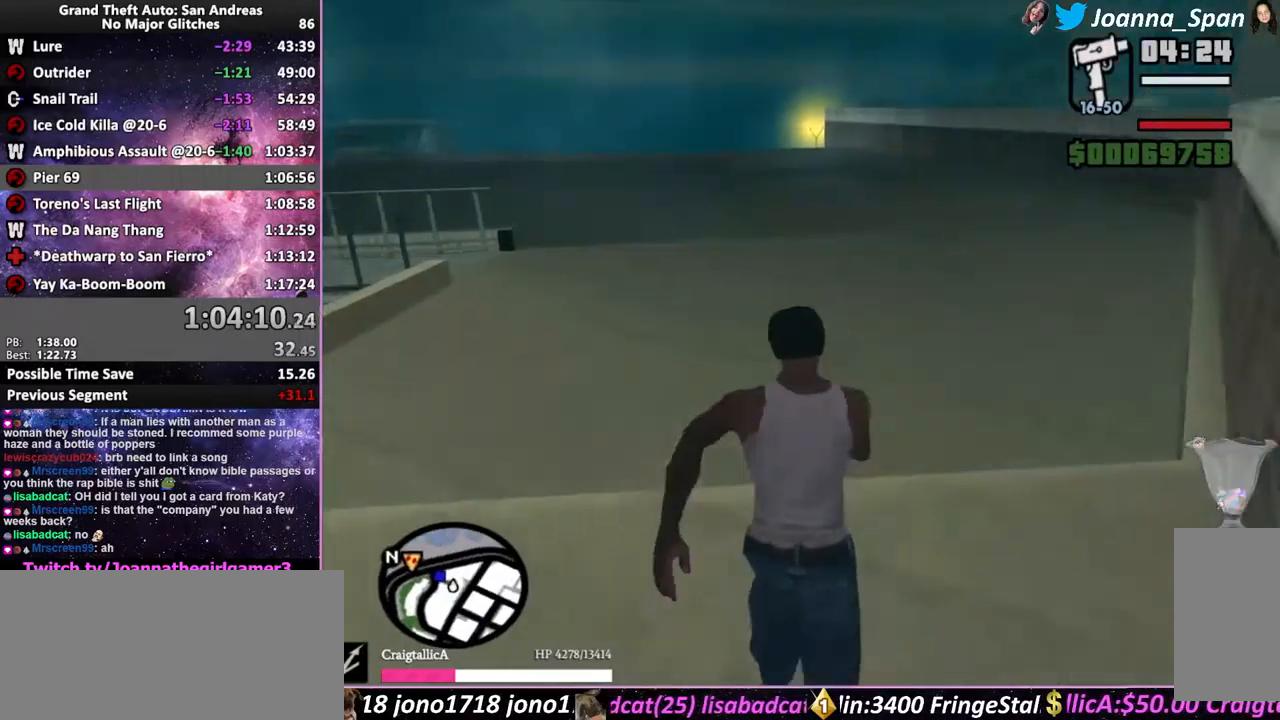
{"keys": ["f5", "w"], "mouse": [], "events": [[83, "shift_l", "down"], [150, "shift_l", "up"], [250, "shift_l", "down"], [300, "shift_l", "up"], [400, "shift_l", "down"], [450, "shift_l", "up"]]}
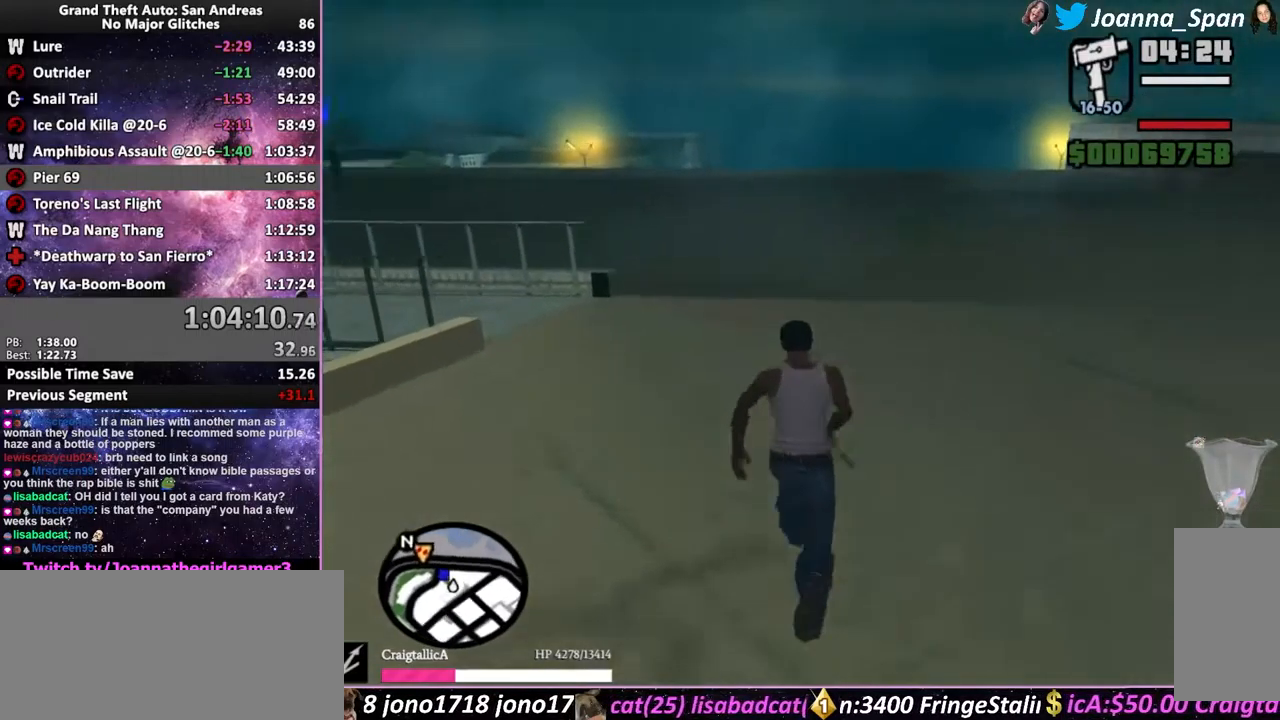
{"keys": ["f5", "shift_l", "w"], "mouse": [], "events": [[66, "shift_l", "down"], [116, "shift_l", "up"], [200, "shift_l", "down"], [250, "shift_l", "up"], [333, "shift_l", "down"], [383, "shift_l", "up"], [500, "shift_l", "down"]]}